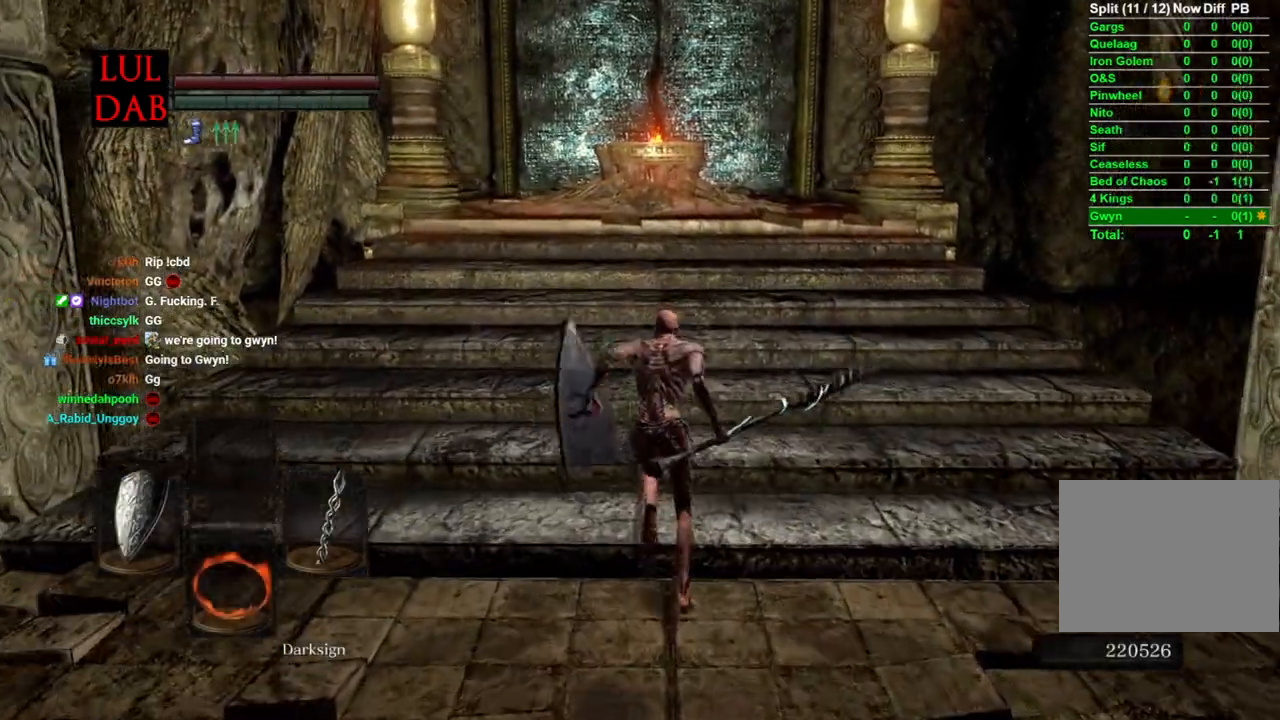
Gameplay with a controller (PlayStation layout); each line is a JSON object with the inputs held at the frame after it (dt_ms = milliseconds from this image to that frame). "events" lists button and stick changes between this image and that frame as [ms after this image, input, new state], when the widget could be followed in between.
{"dt_ms": 500, "buttons": ["CIRCLE"], "left_stick": "up", "right_stick": "down", "events": []}
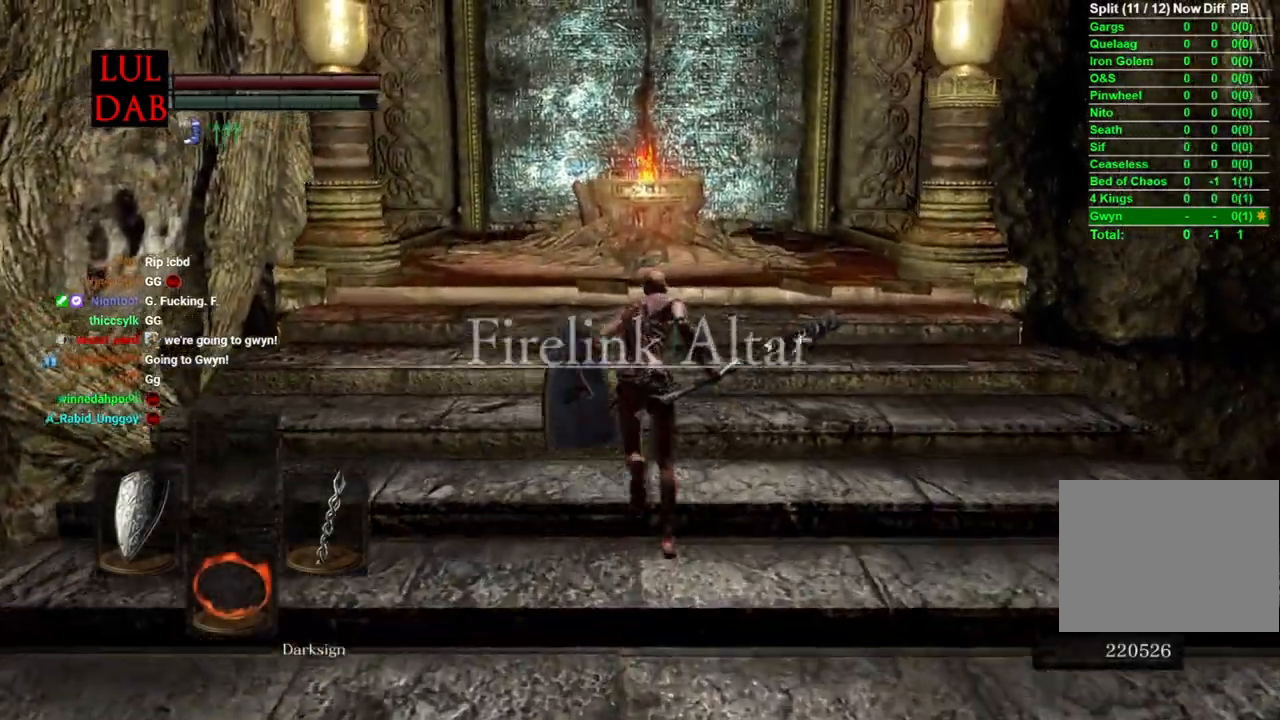
{"dt_ms": 500, "buttons": ["CIRCLE"], "left_stick": "up", "right_stick": "down", "events": []}
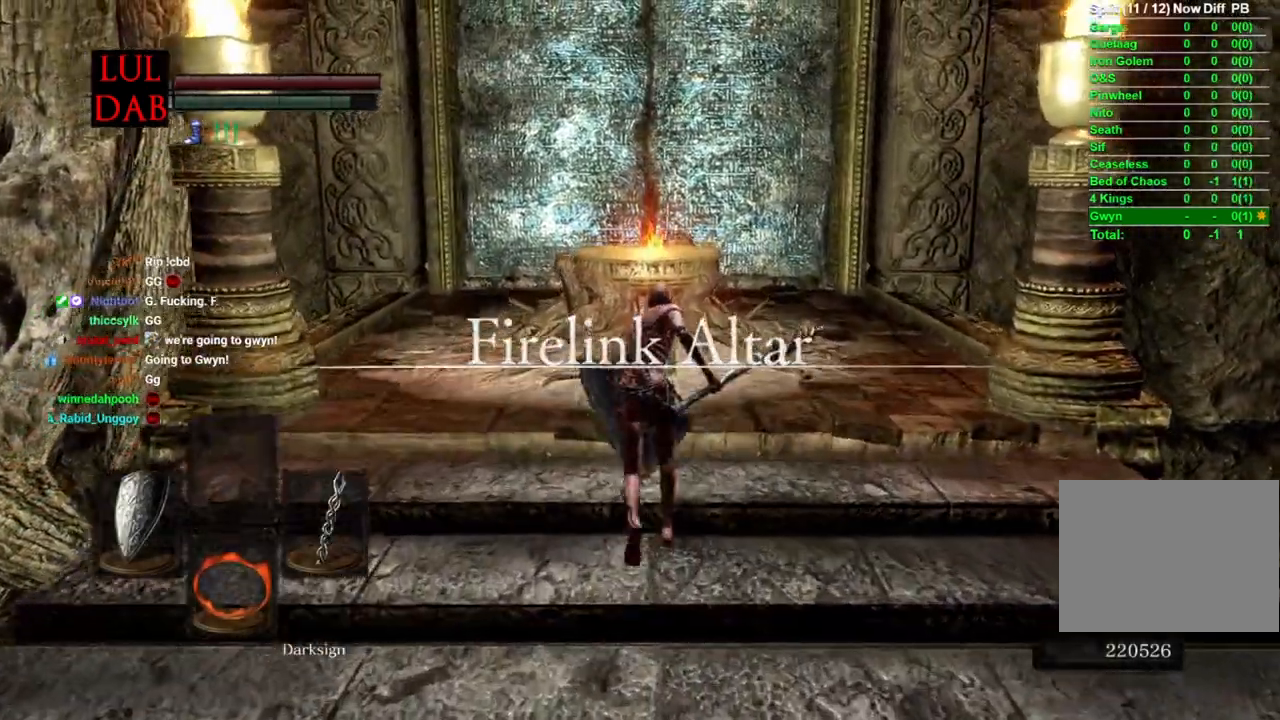
{"dt_ms": 500, "buttons": ["R1"], "left_stick": "up", "right_stick": "down", "events": [[450, "R1", "down"], [467, "CIRCLE", "up"]]}
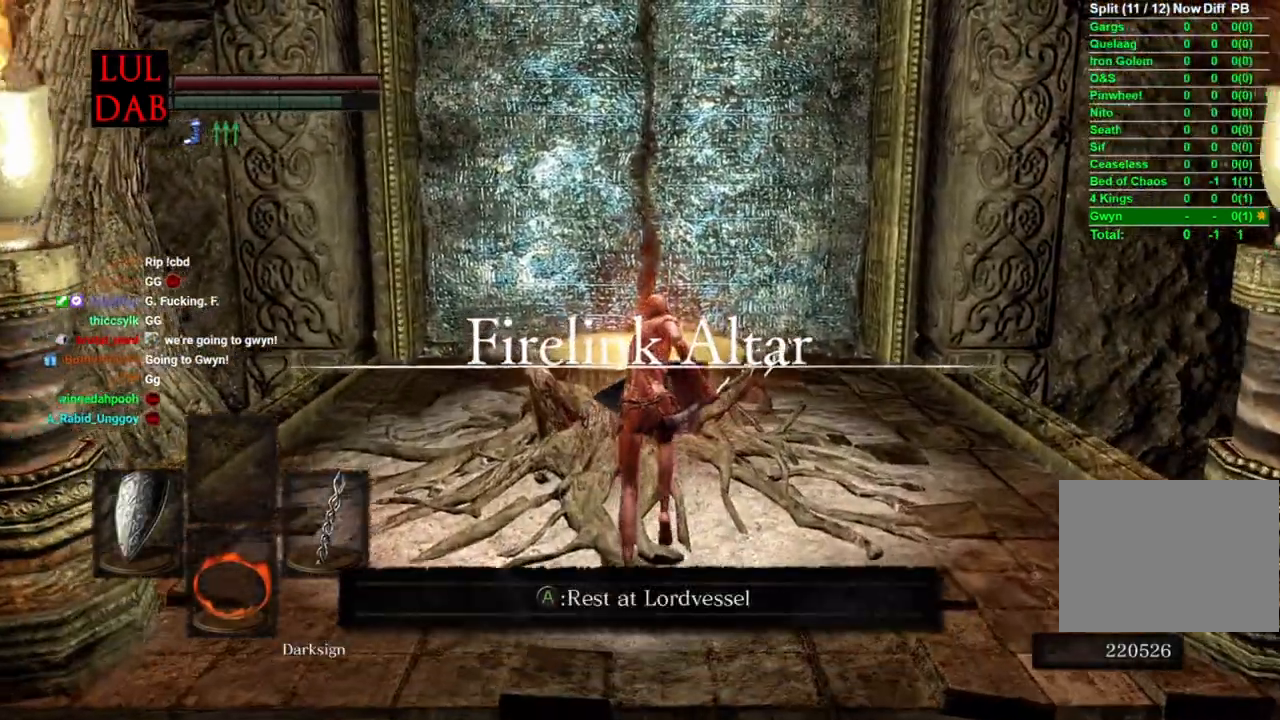
{"dt_ms": 500, "buttons": ["DPAD_DOWN"], "left_stick": "center", "right_stick": "center", "events": [[50, "R1", "up"], [67, "CROSS", "down"], [67, "right_stick", "center"], [133, "CROSS", "up"], [400, "left_stick", "center"], [433, "DPAD_DOWN", "down"]]}
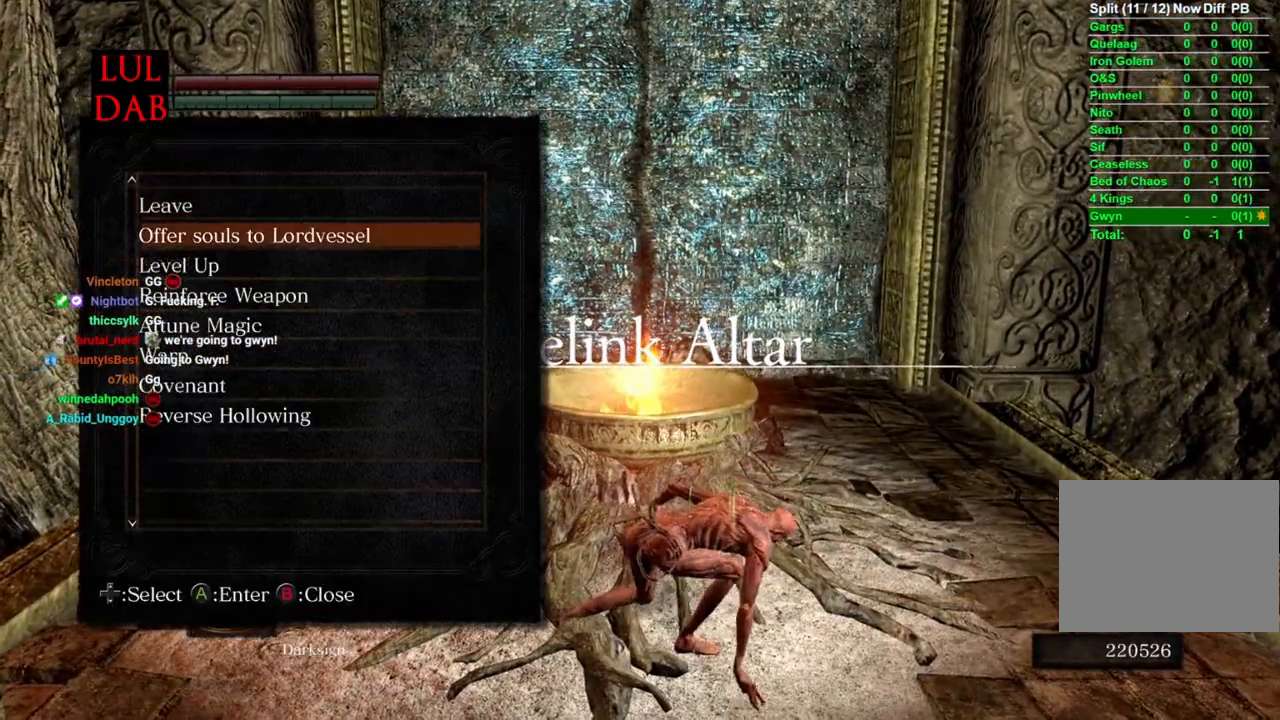
{"dt_ms": 500, "buttons": ["DPAD_UP"], "left_stick": "center", "right_stick": "center", "events": [[33, "DPAD_DOWN", "up"], [100, "DPAD_DOWN", "down"], [200, "DPAD_DOWN", "up"], [450, "DPAD_UP", "down"], [450, "right_stick", "down"], [500, "right_stick", "center"]]}
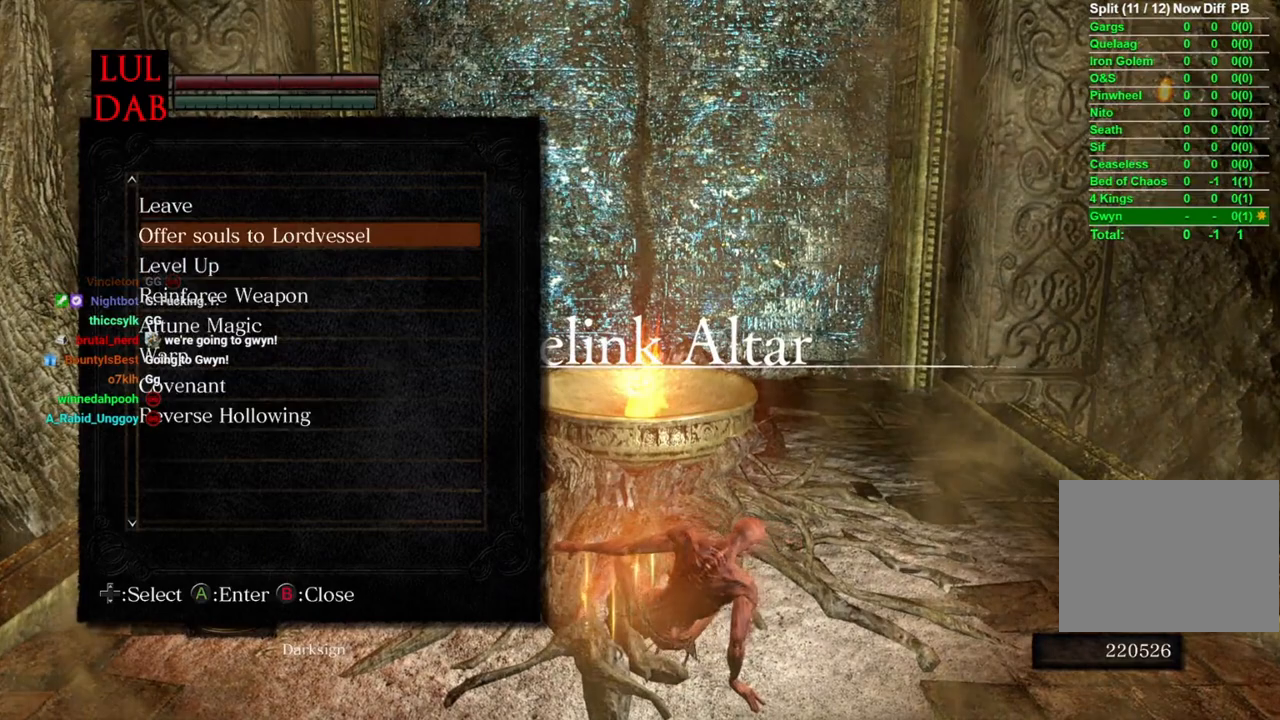
{"dt_ms": 500, "buttons": ["L1", "R1"], "left_stick": "center", "right_stick": "center", "events": [[50, "DPAD_UP", "up"], [167, "CROSS", "down"], [300, "CROSS", "up"], [300, "R1", "down"], [383, "L1", "down"]]}
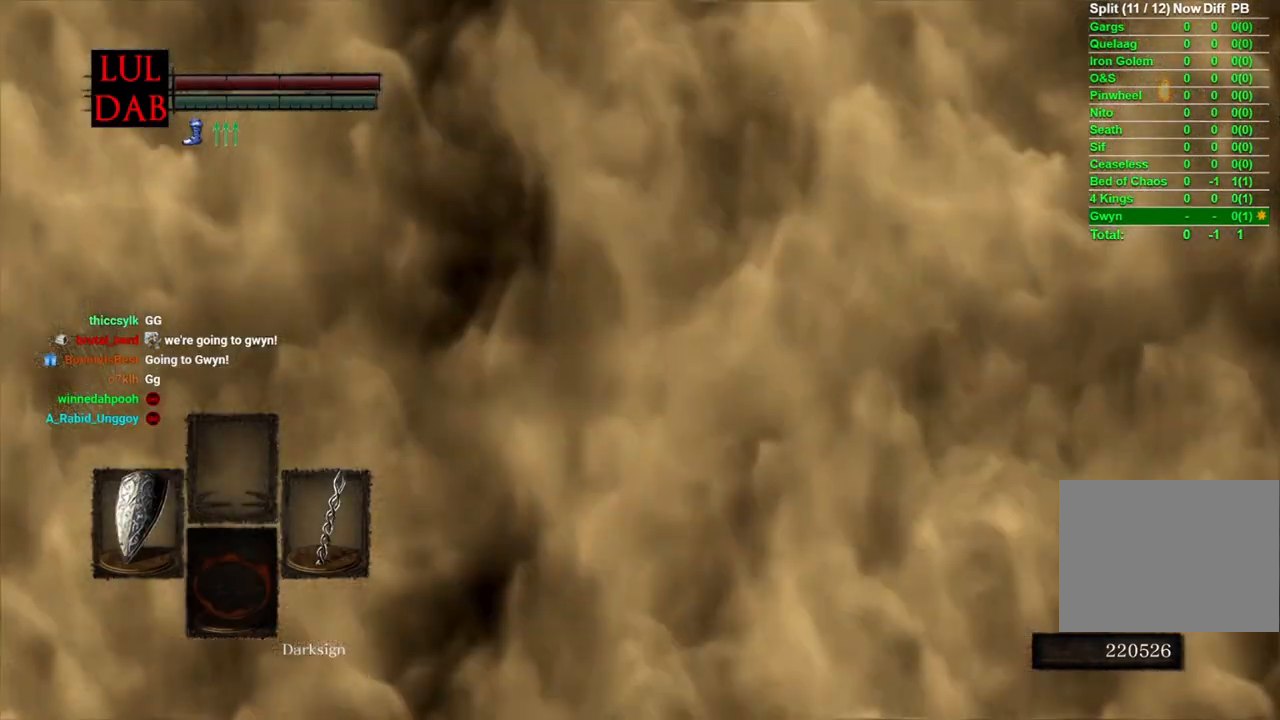
{"dt_ms": 500, "buttons": ["R1"], "left_stick": "center", "right_stick": "center", "events": [[100, "L1", "up"], [283, "L1", "down"], [383, "L1", "up"]]}
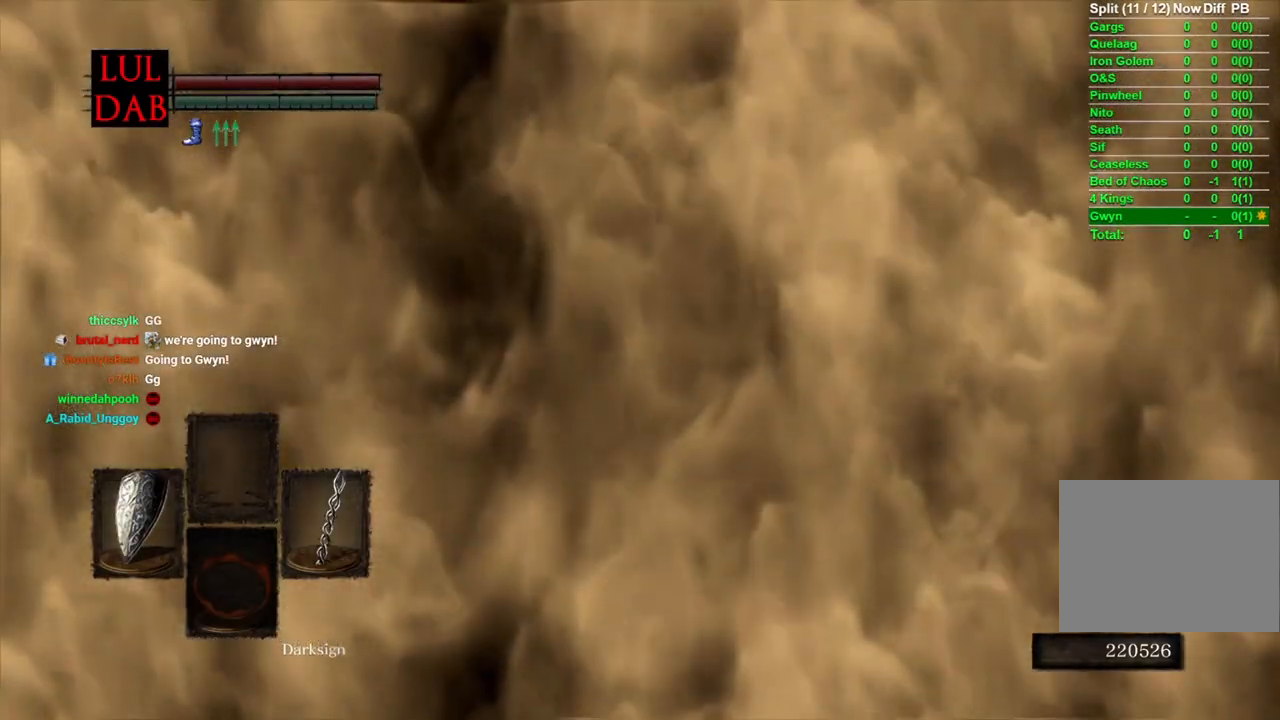
{"dt_ms": 500, "buttons": ["R1"], "left_stick": "center", "right_stick": "center", "events": []}
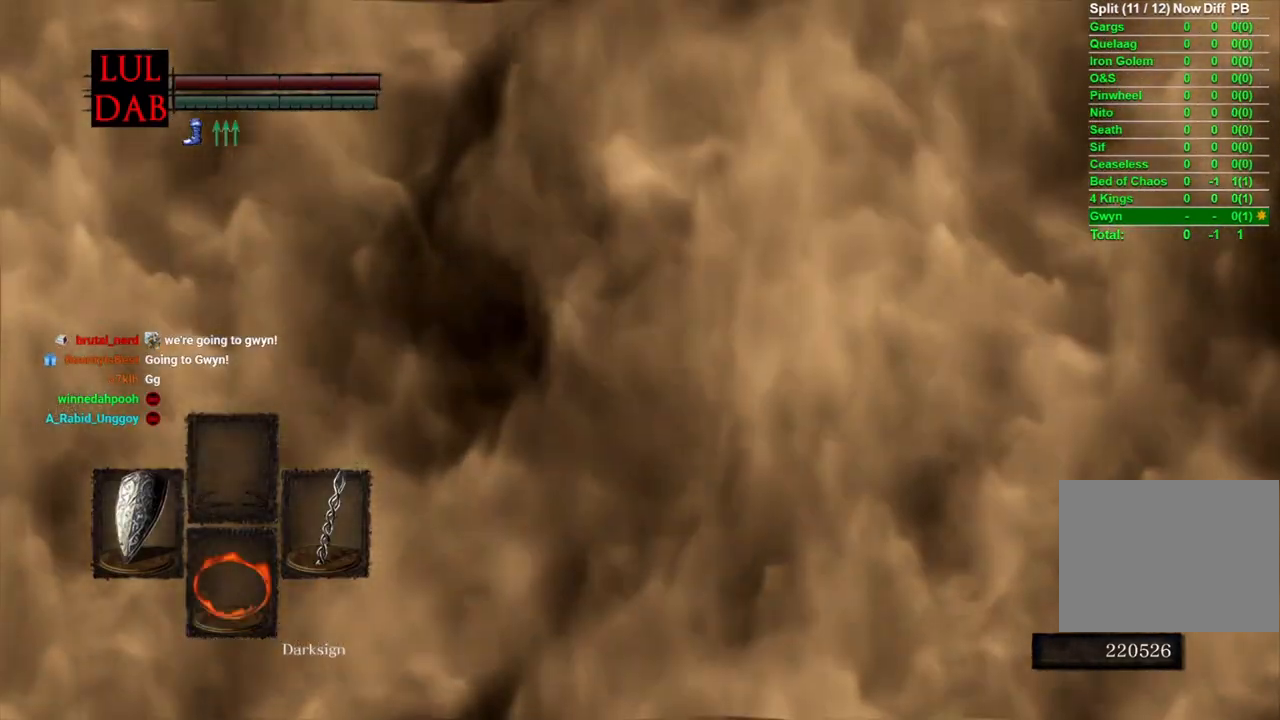
{"dt_ms": 500, "buttons": [], "left_stick": "center", "right_stick": "center", "events": [[250, "R1", "up"]]}
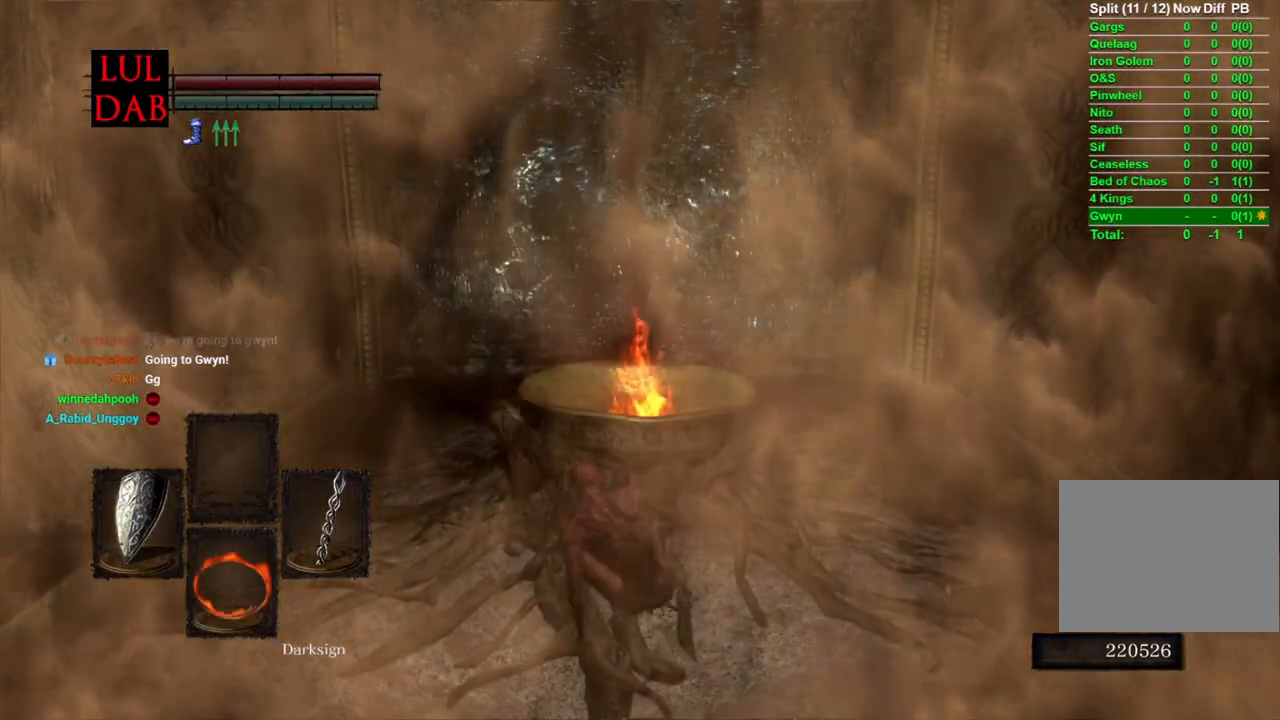
{"dt_ms": 500, "buttons": [], "left_stick": "center", "right_stick": "center", "events": []}
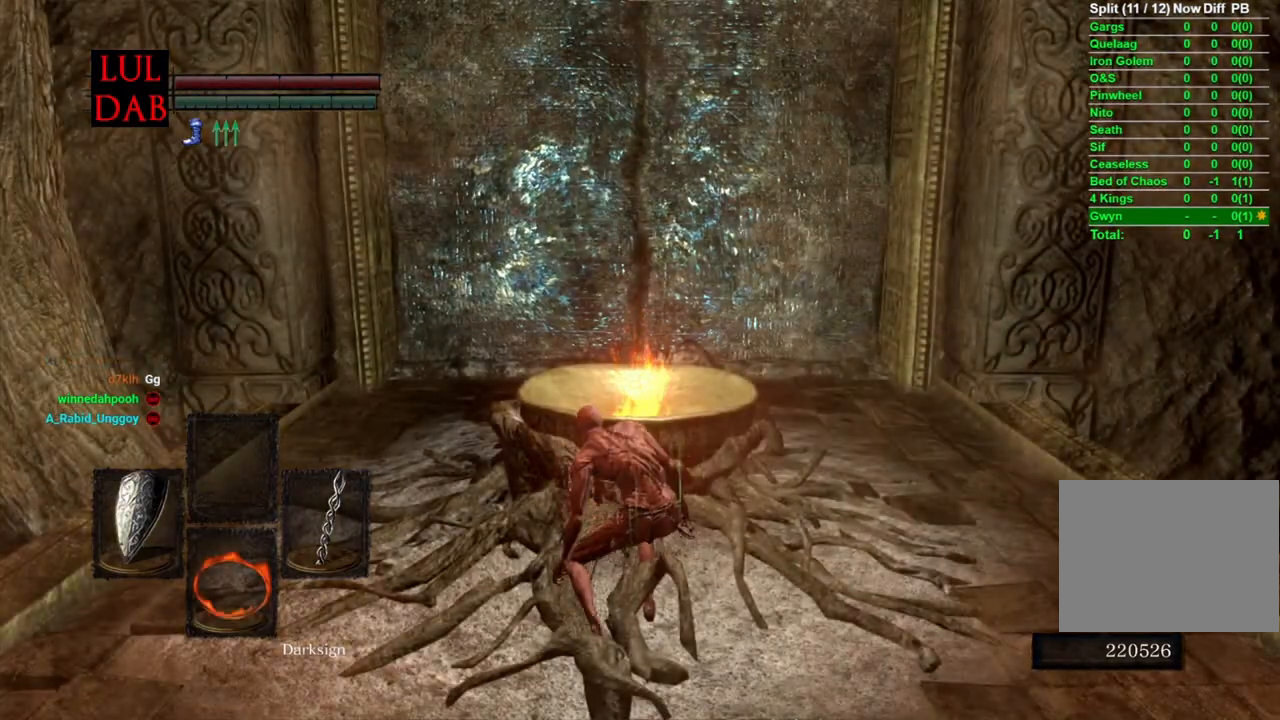
{"dt_ms": 500, "buttons": [], "left_stick": "center", "right_stick": "center", "events": []}
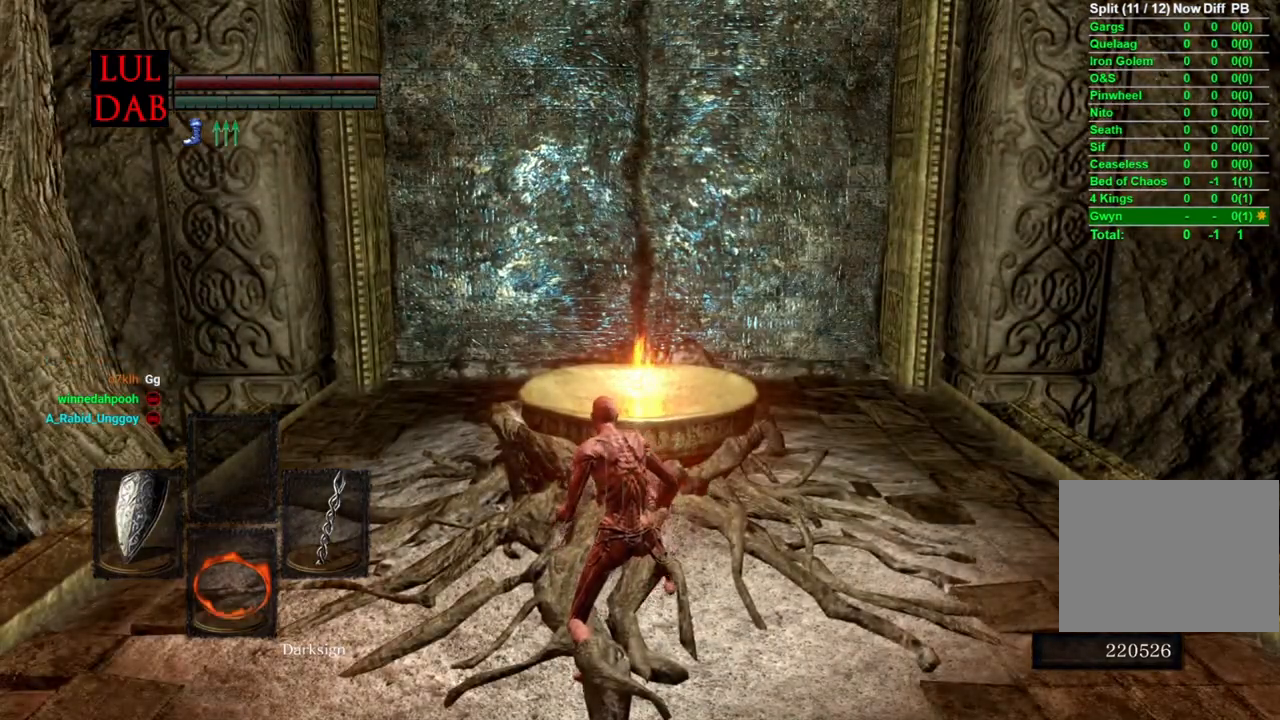
{"dt_ms": 500, "buttons": [], "left_stick": "center", "right_stick": "center", "events": []}
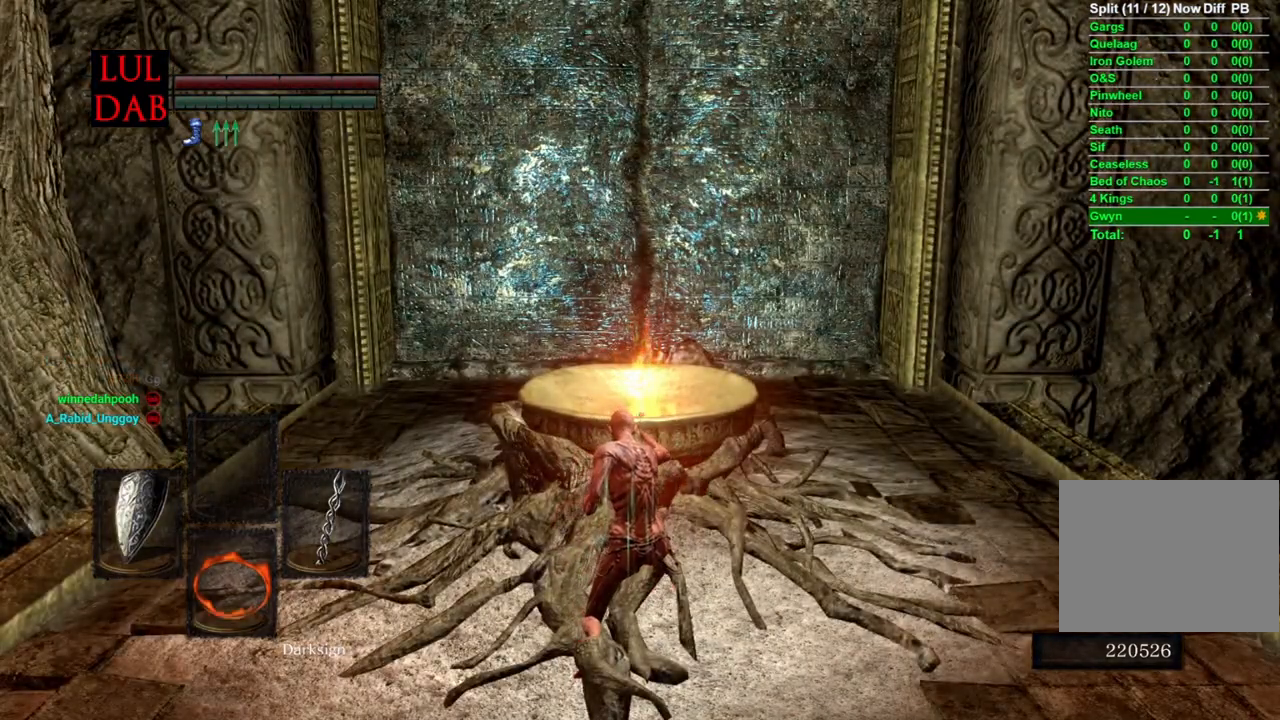
{"dt_ms": 500, "buttons": [], "left_stick": "center", "right_stick": "center", "events": []}
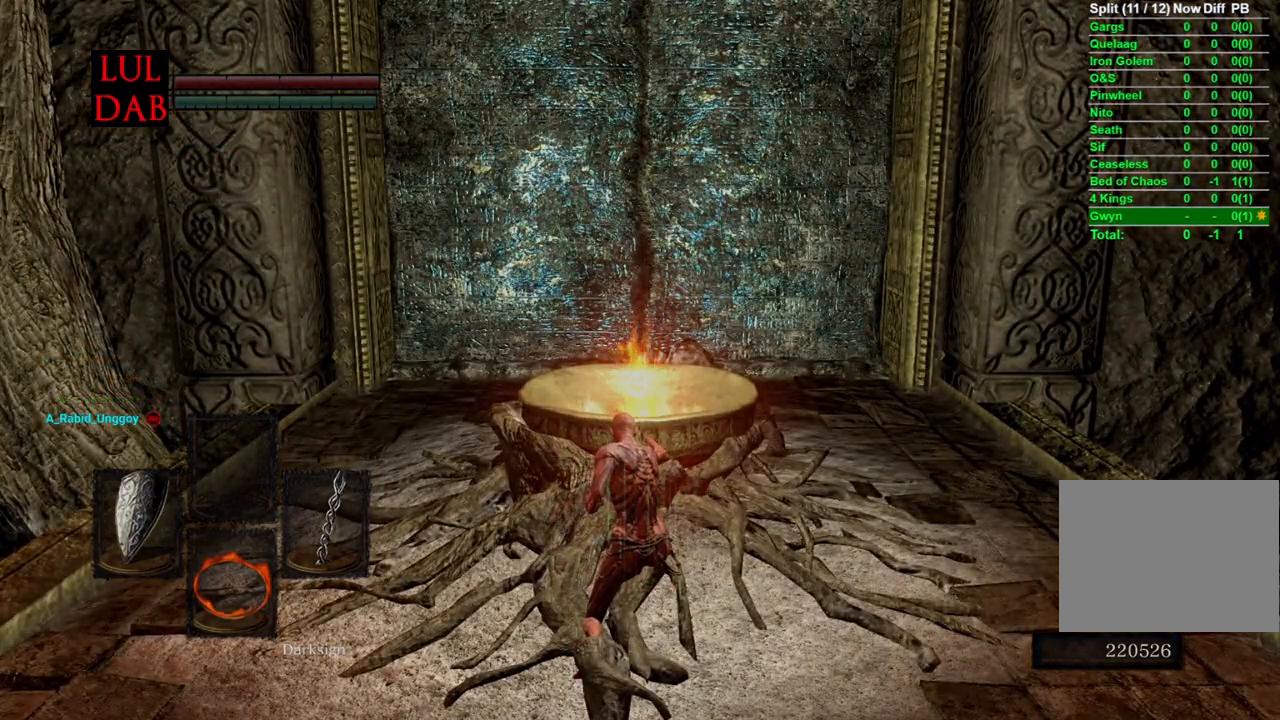
{"dt_ms": 500, "buttons": [], "left_stick": "center", "right_stick": "center", "events": []}
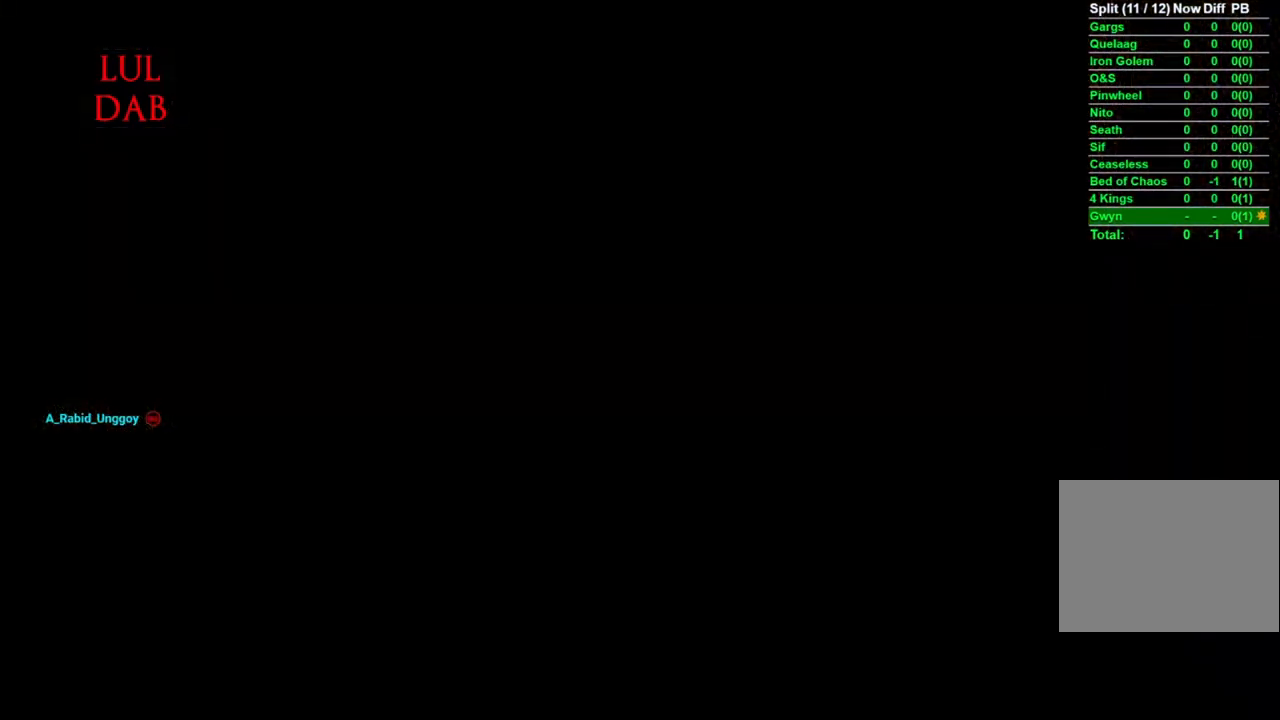
{"dt_ms": 500, "buttons": [], "left_stick": "center", "right_stick": "center", "events": []}
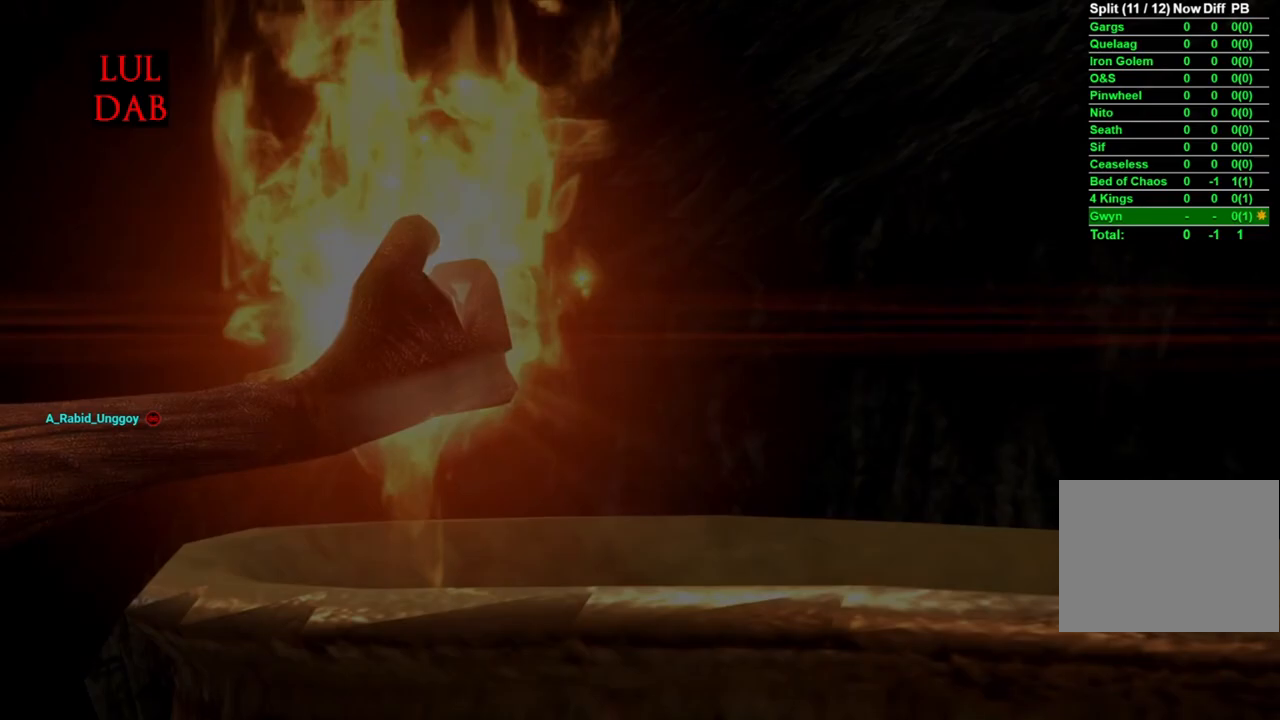
{"dt_ms": 500, "buttons": [], "left_stick": "center", "right_stick": "center", "events": []}
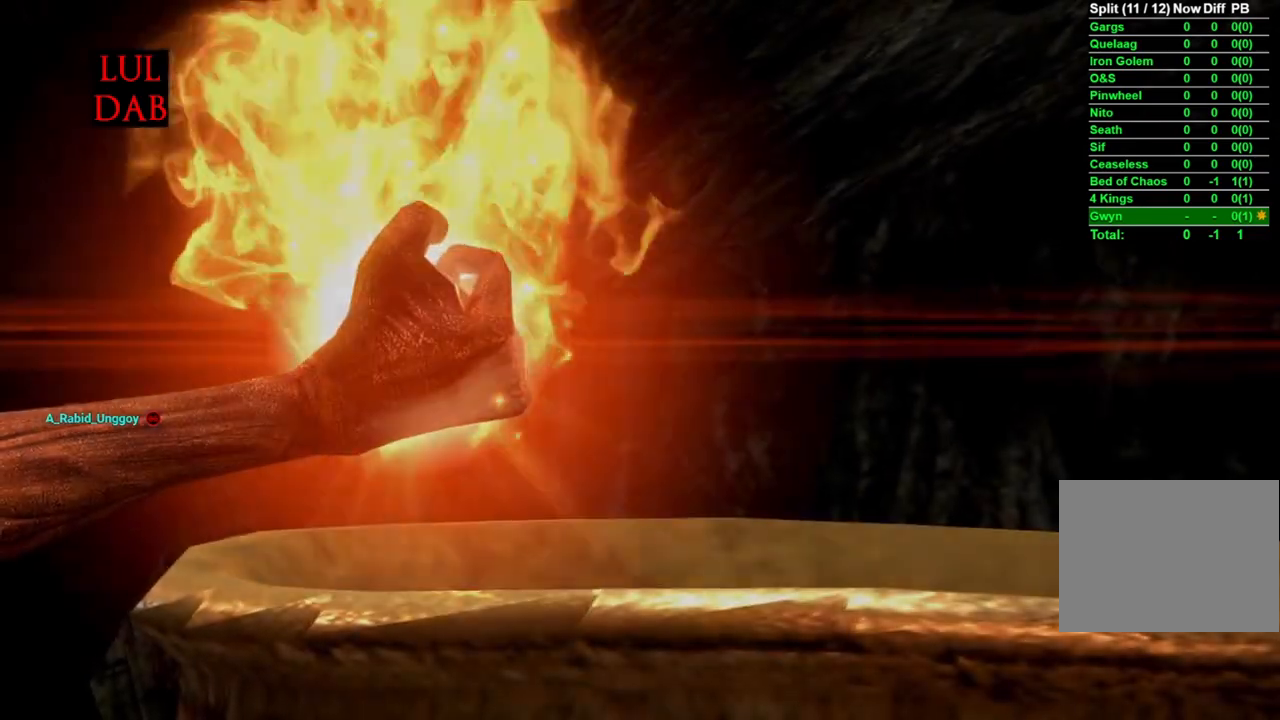
{"dt_ms": 500, "buttons": [], "left_stick": "center", "right_stick": "center", "events": []}
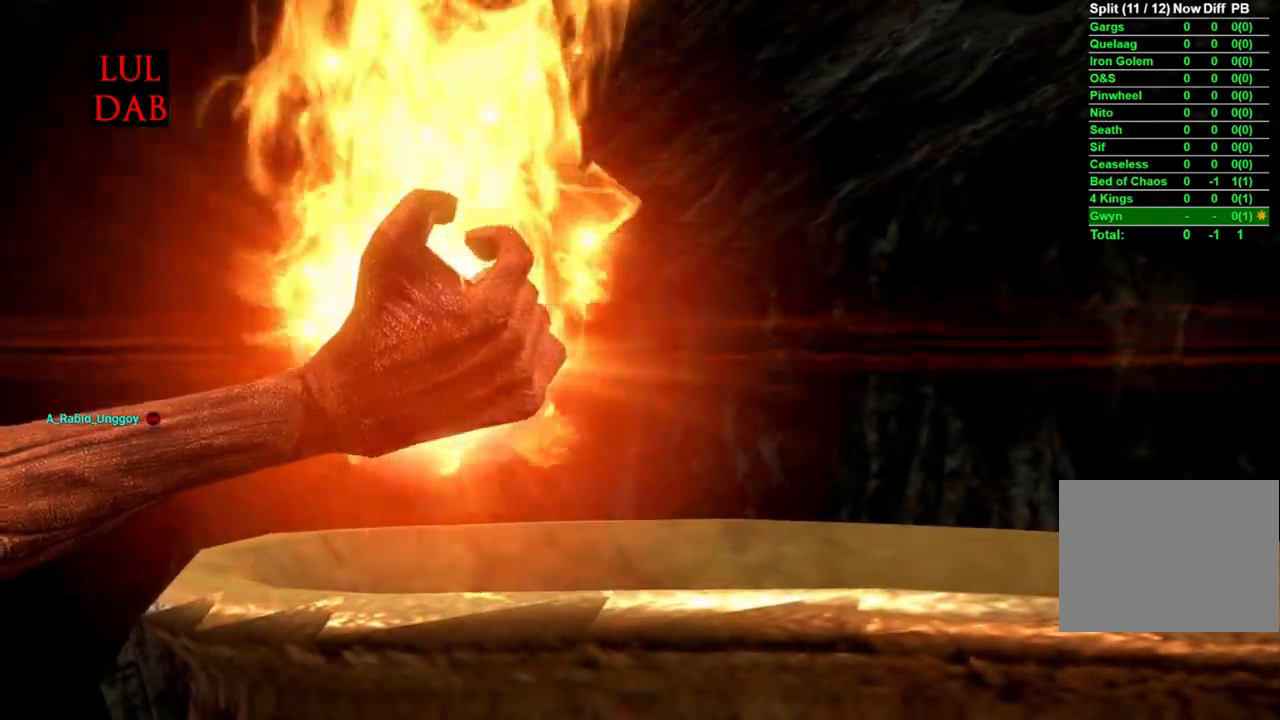
{"dt_ms": 500, "buttons": [], "left_stick": "center", "right_stick": "center", "events": []}
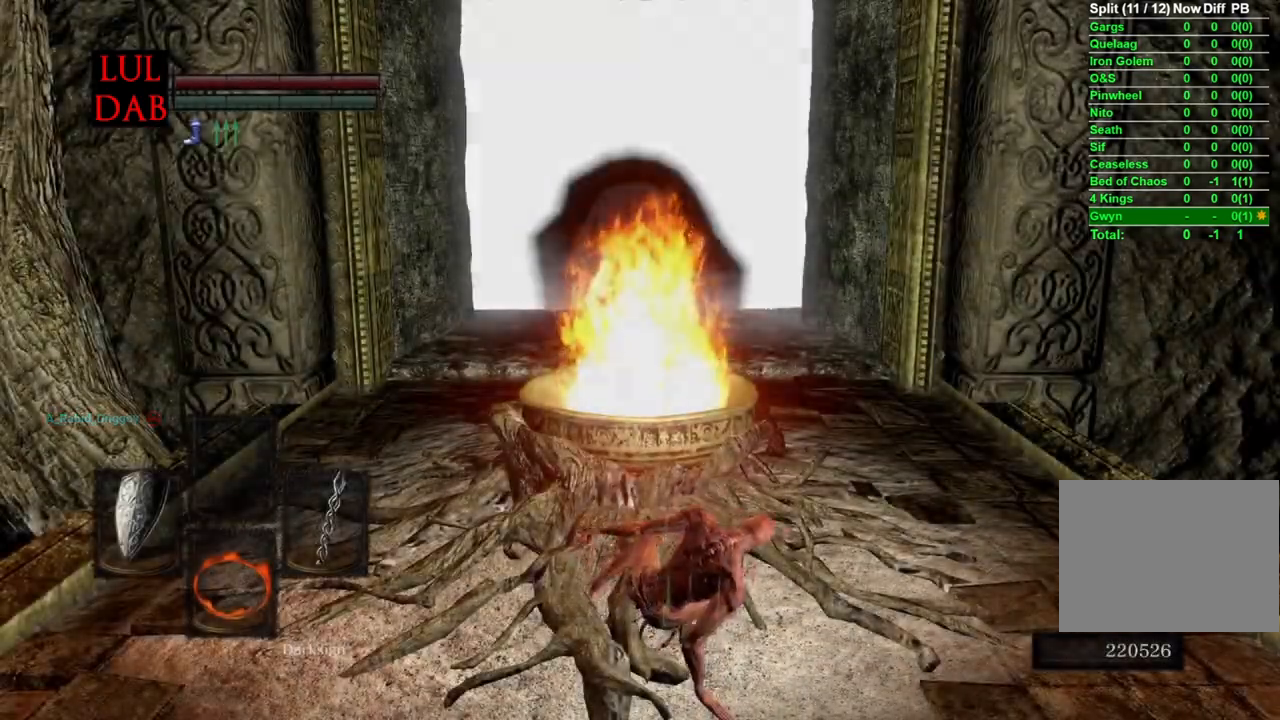
{"dt_ms": 500, "buttons": [], "left_stick": "up-right", "right_stick": "down", "events": [[150, "right_stick", "down-right"], [183, "left_stick", "up-right"], [500, "right_stick", "down"]]}
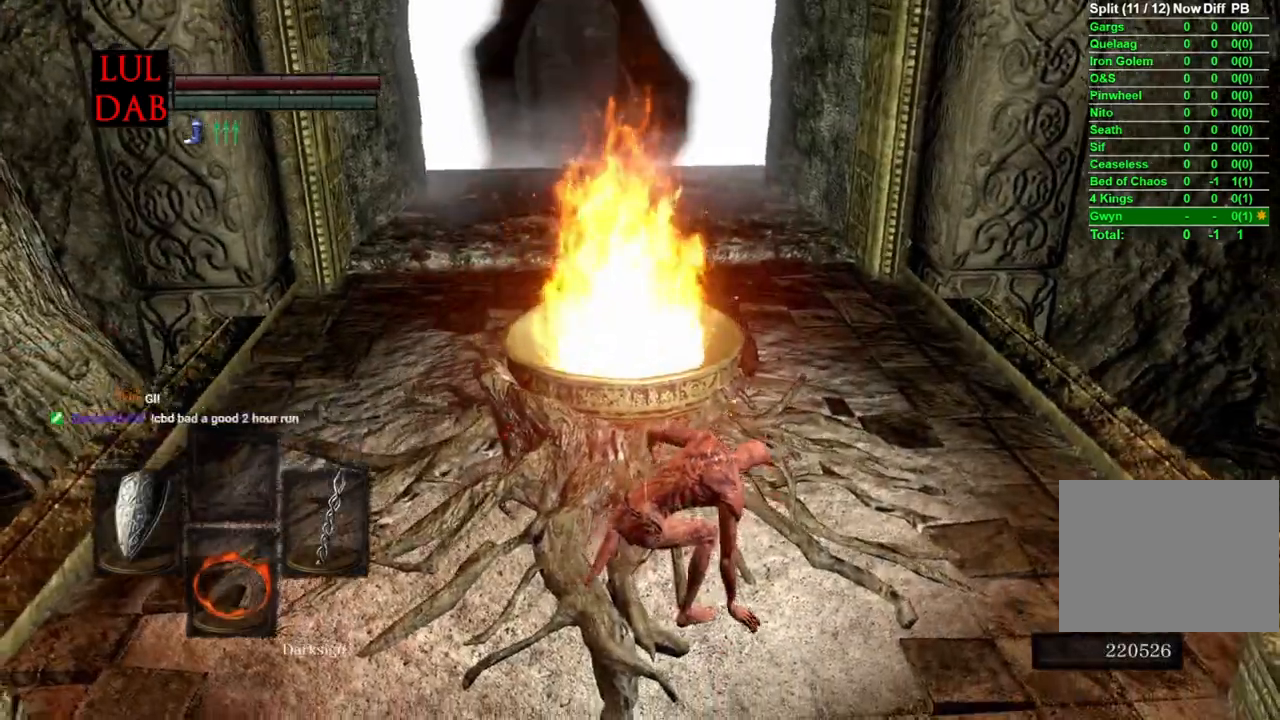
{"dt_ms": 500, "buttons": ["CIRCLE"], "left_stick": "up-right", "right_stick": "down", "events": [[450, "CIRCLE", "down"]]}
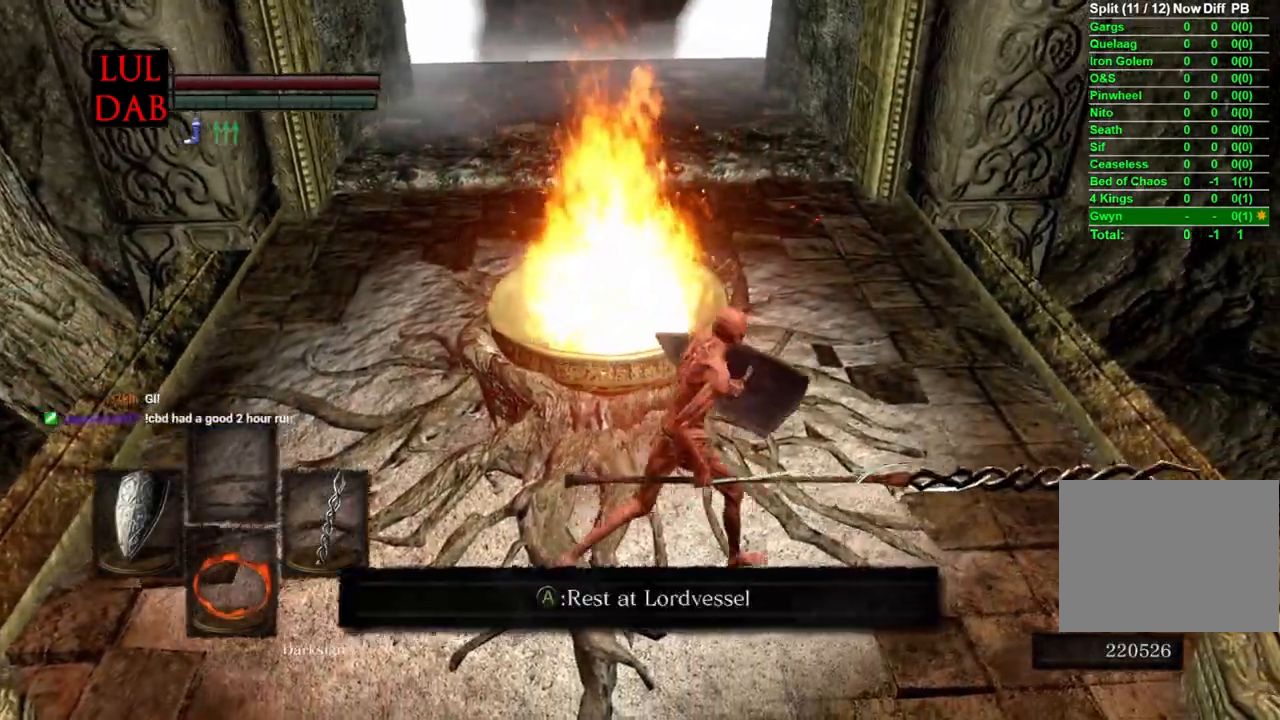
{"dt_ms": 500, "buttons": ["CIRCLE"], "left_stick": "up", "right_stick": "down", "events": [[383, "left_stick", "up"]]}
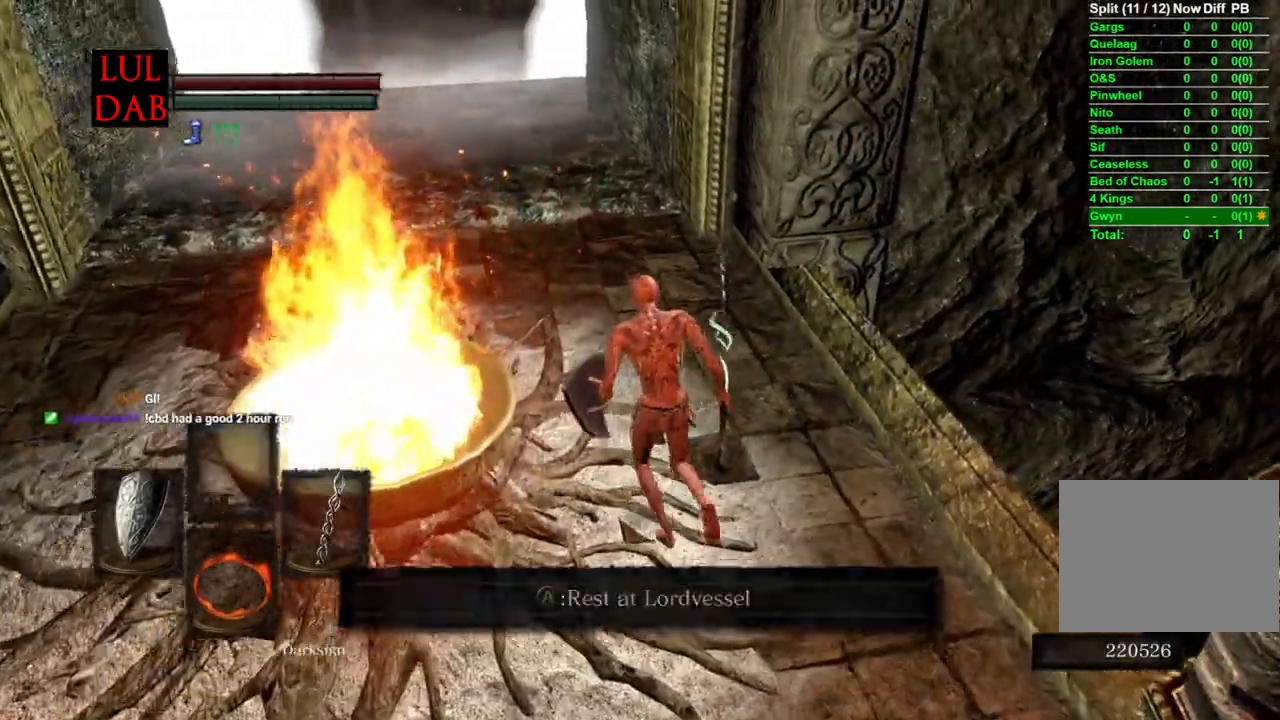
{"dt_ms": 500, "buttons": ["CIRCLE"], "left_stick": "up", "right_stick": "down", "events": []}
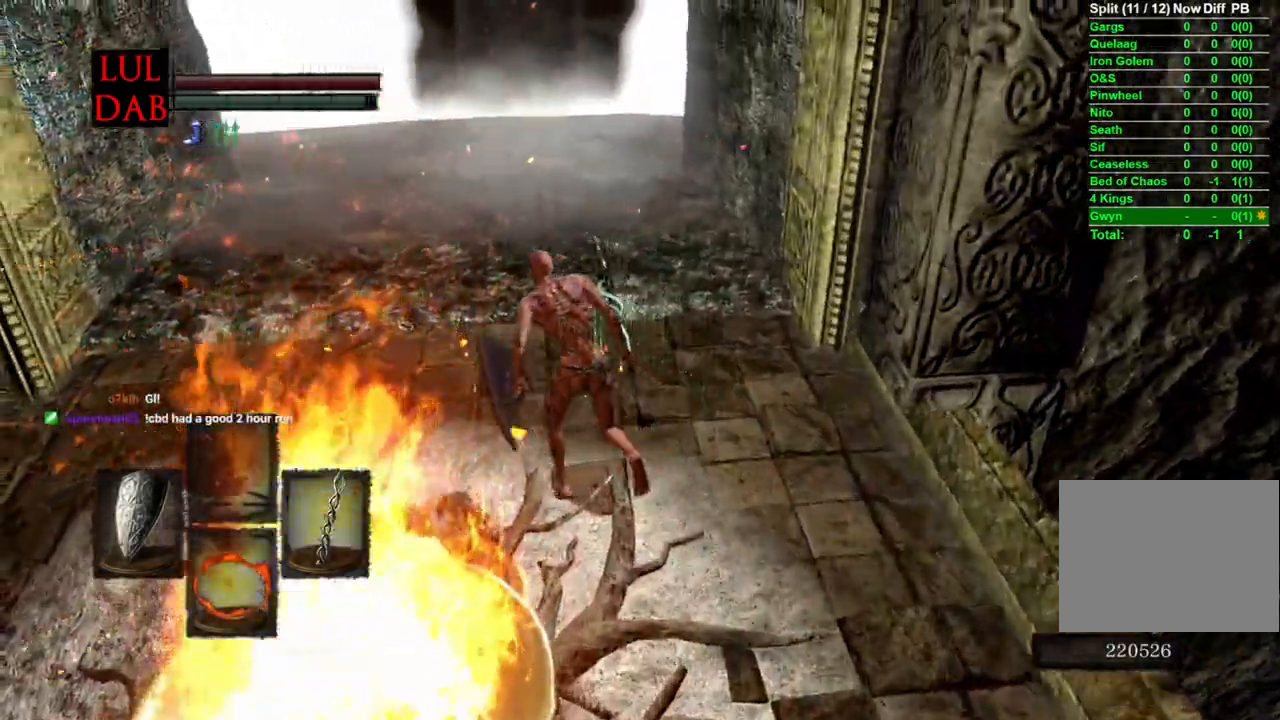
{"dt_ms": 500, "buttons": ["CIRCLE"], "left_stick": "up", "right_stick": "down", "events": []}
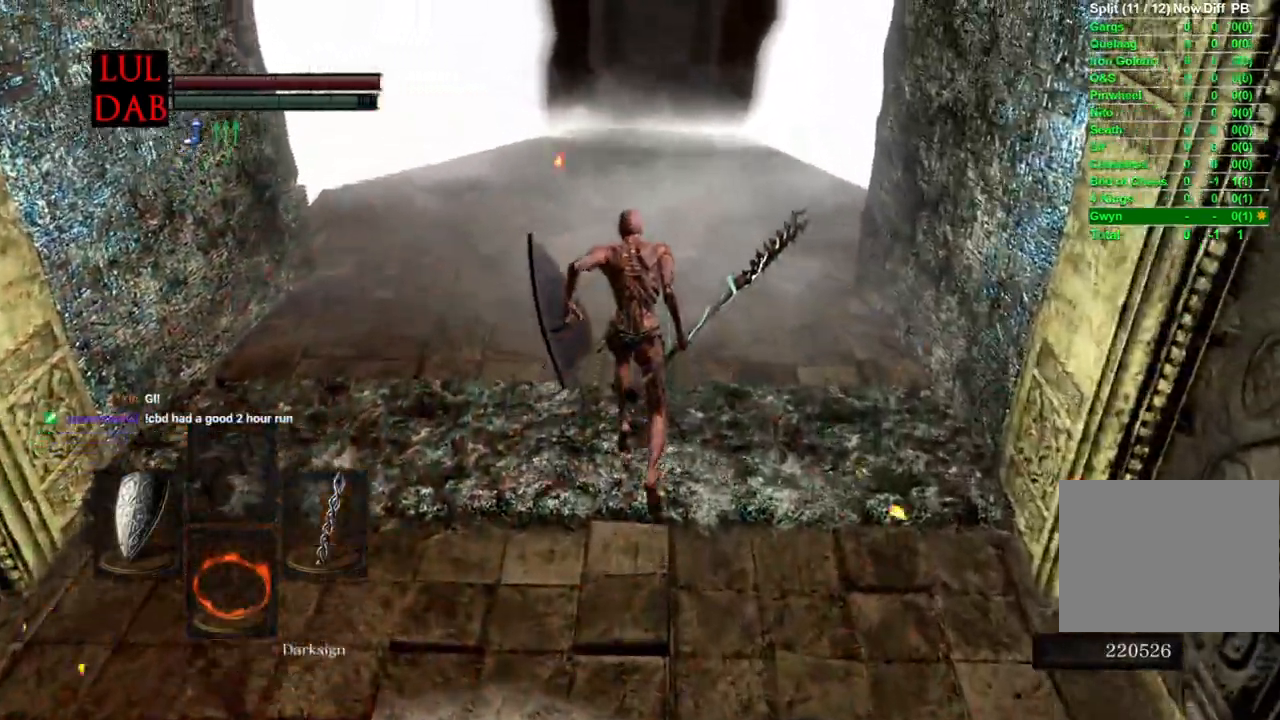
{"dt_ms": 500, "buttons": ["CIRCLE"], "left_stick": "up", "right_stick": "down", "events": [[133, "left_stick", "up-left"], [200, "R1", "down"], [283, "left_stick", "up"], [333, "R1", "up"]]}
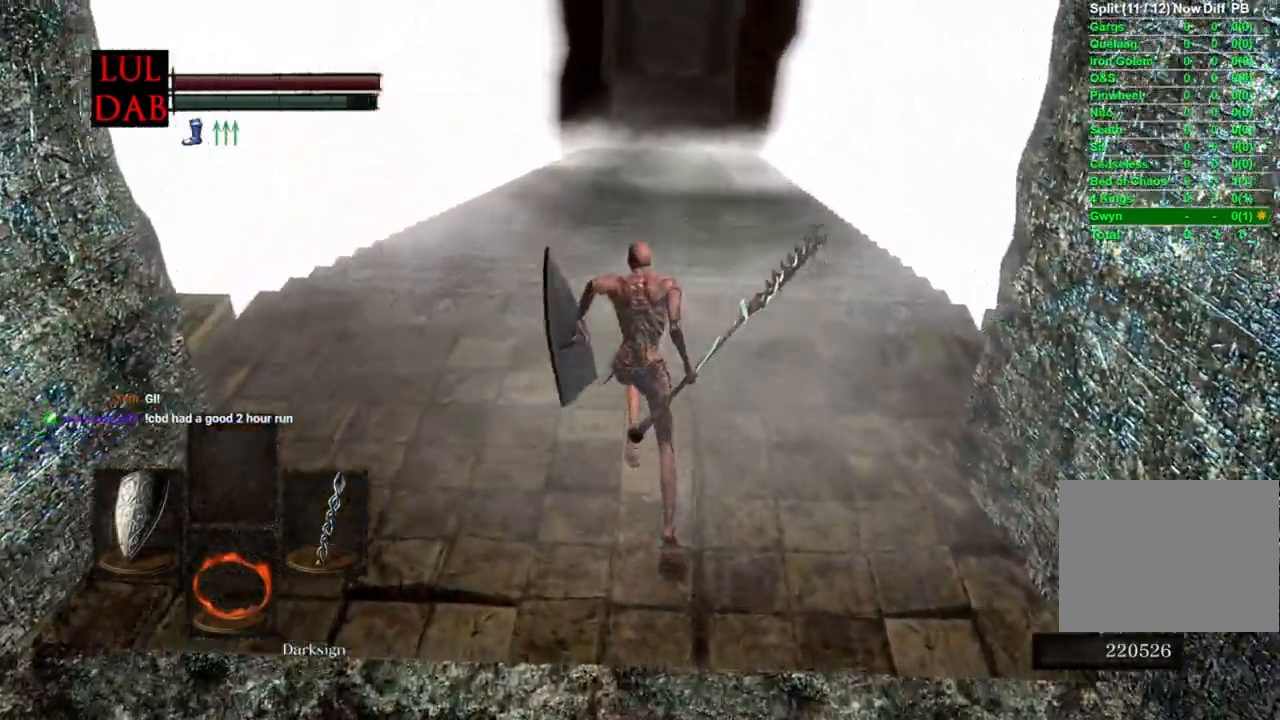
{"dt_ms": 500, "buttons": ["CIRCLE"], "left_stick": "up", "right_stick": "center", "events": [[333, "R1", "down"], [350, "R1", "up"], [500, "right_stick", "center"]]}
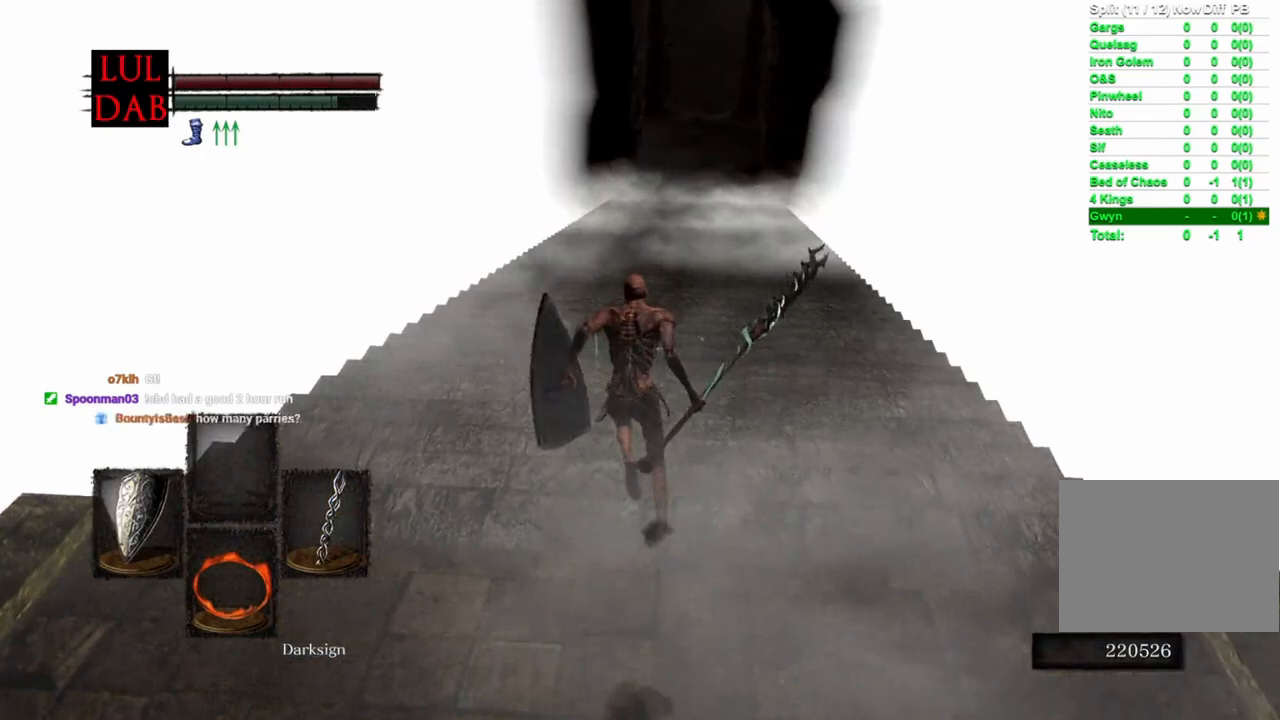
{"dt_ms": 1000, "buttons": ["CIRCLE"], "left_stick": "up", "right_stick": "center"}
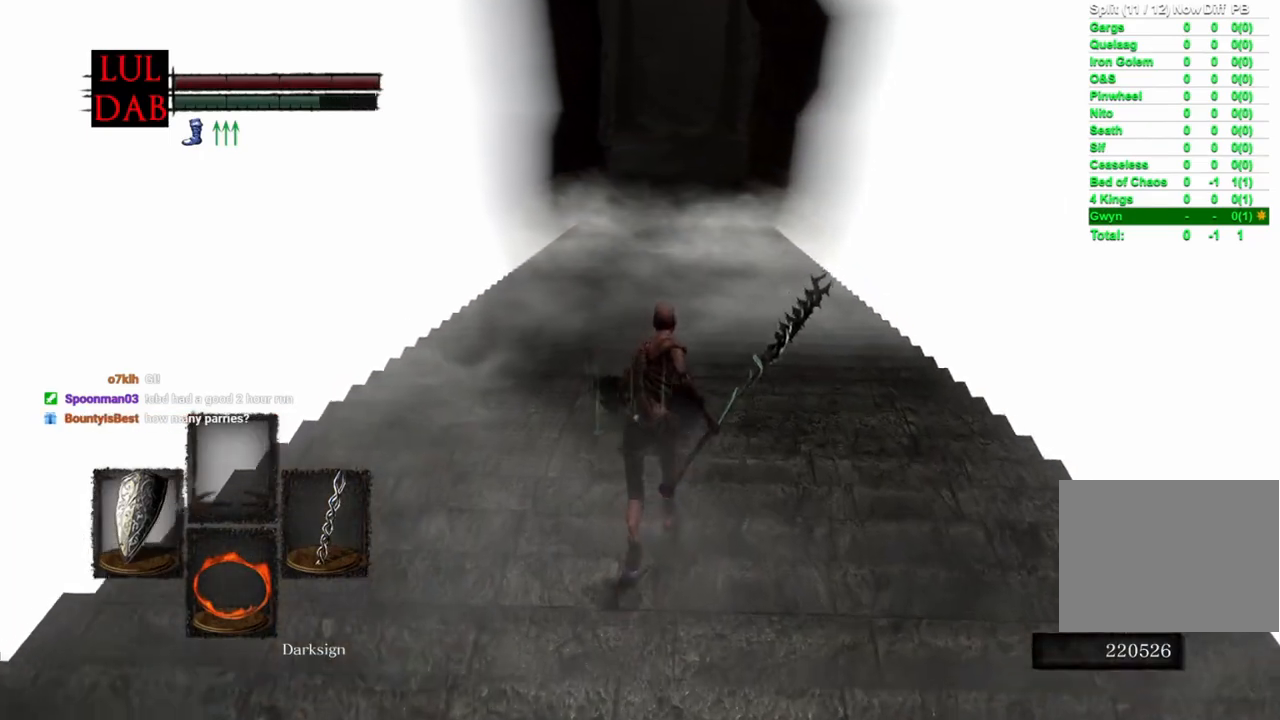
{"dt_ms": 500, "buttons": ["CIRCLE"], "left_stick": "up", "right_stick": "center", "events": []}
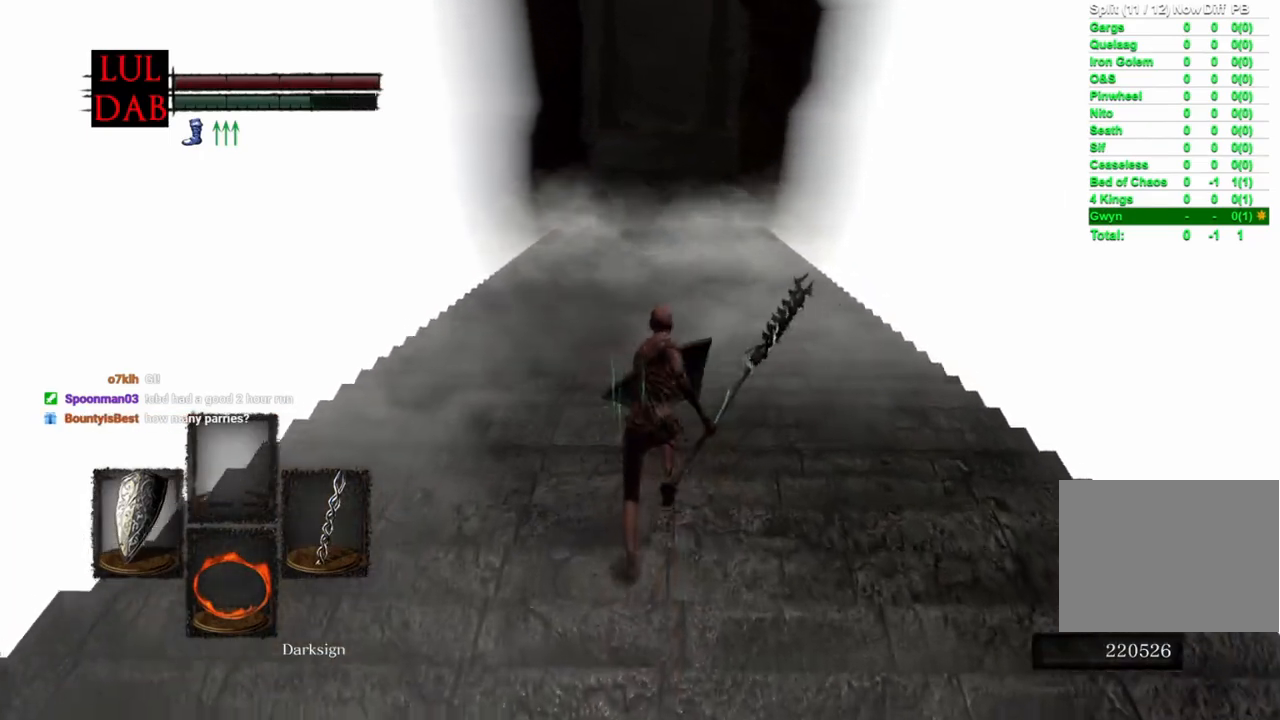
{"dt_ms": 500, "buttons": ["CIRCLE"], "left_stick": "up", "right_stick": "center", "events": []}
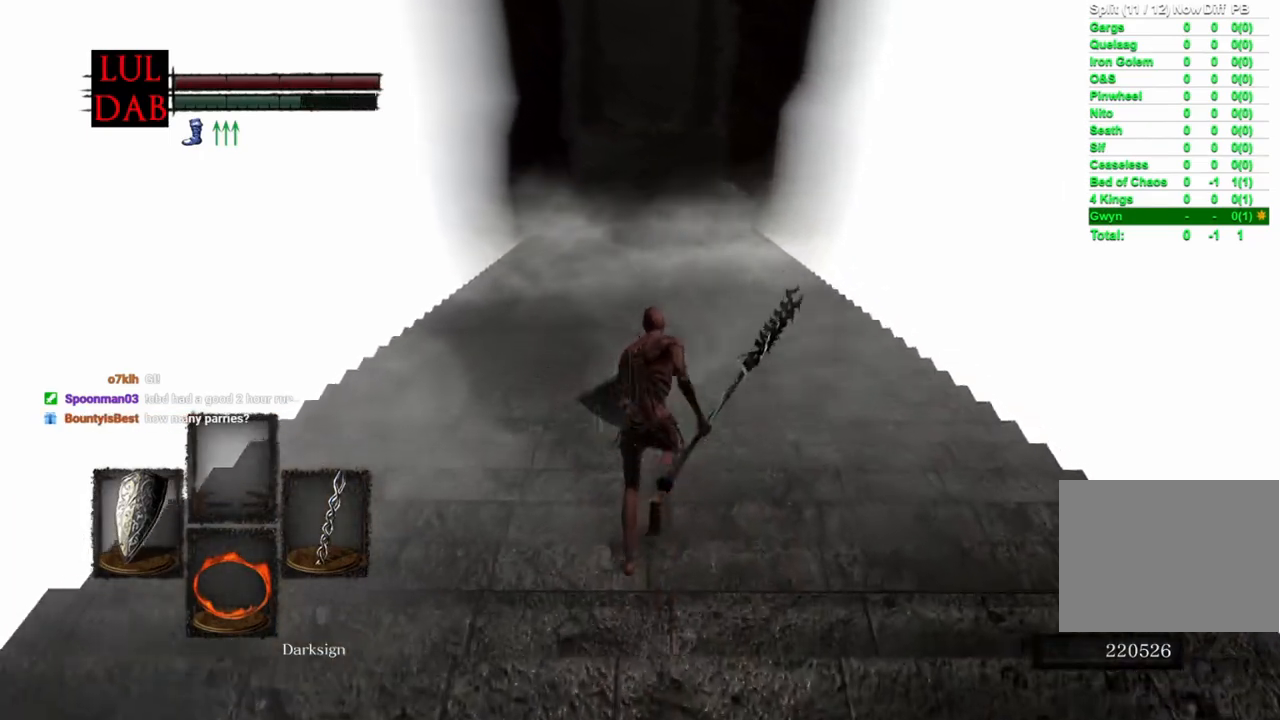
{"dt_ms": 500, "buttons": ["CIRCLE"], "left_stick": "up", "right_stick": "center", "events": []}
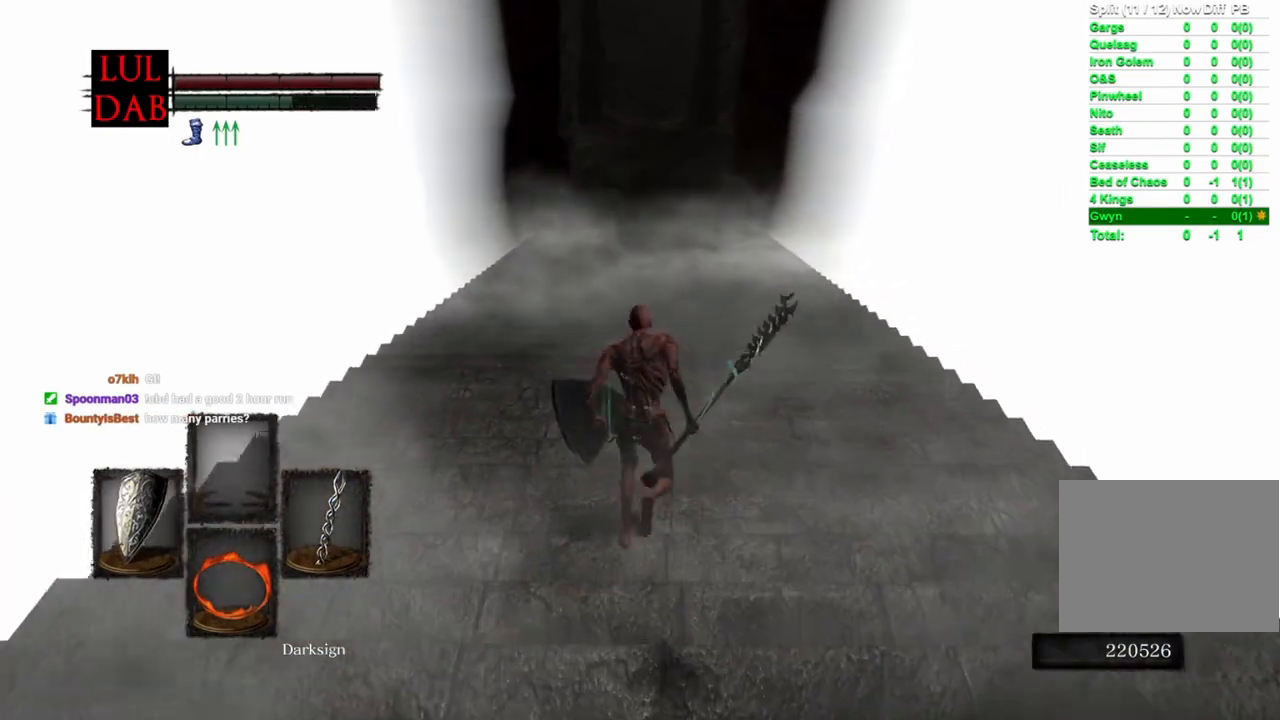
{"dt_ms": 500, "buttons": ["CIRCLE", "R1"], "left_stick": "up", "right_stick": "center", "events": [[500, "R1", "down"]]}